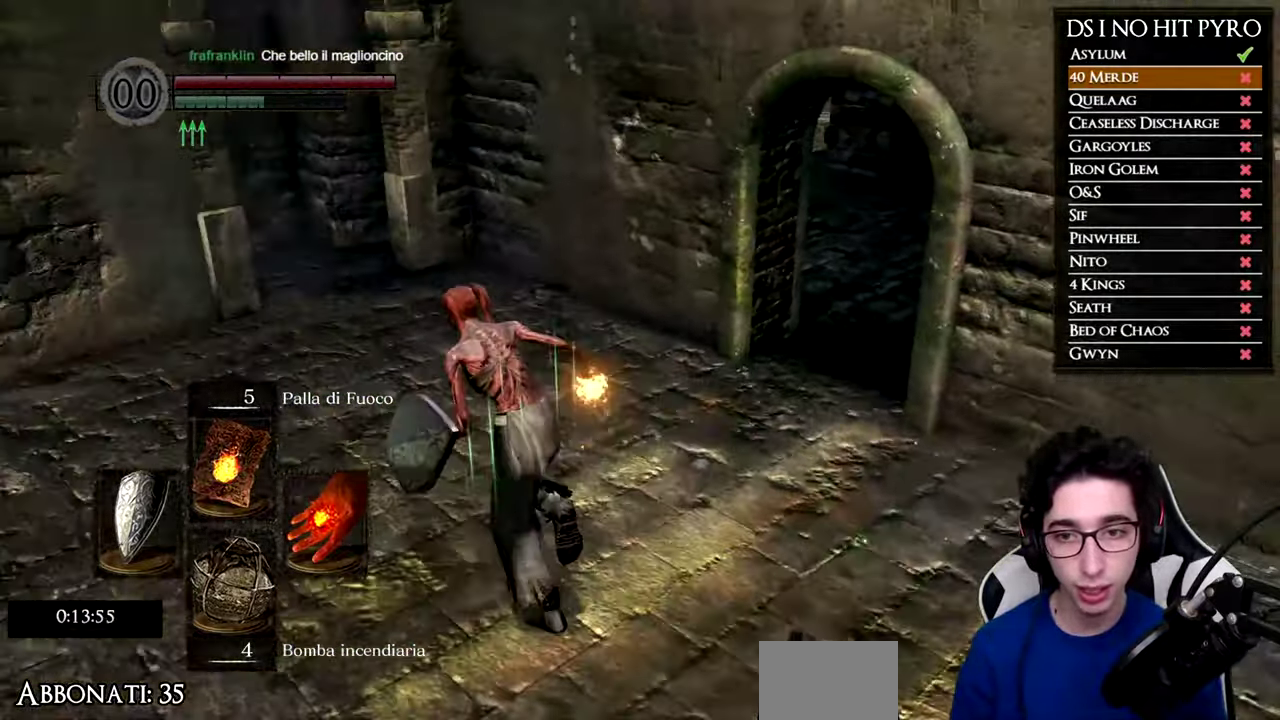
Gameplay with a controller (Xbox layout); each line is a JSON object with the inputs held at the frame after it. "events" lists button and stick changes between this image and that frame as [ms after this image, input, new state], when the widget could be followed in between. Not read: left_stick.
{"buttons": ["B"], "right_stick": "center", "events": []}
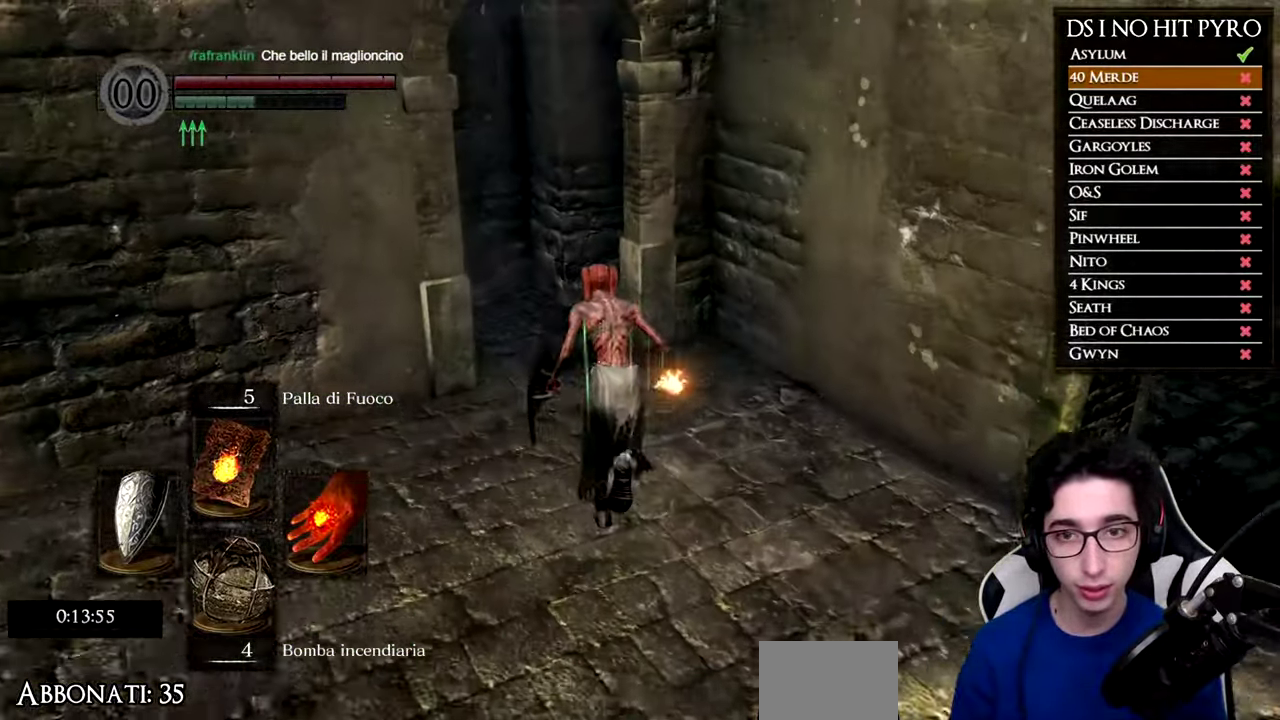
{"buttons": ["B"], "right_stick": "center", "events": []}
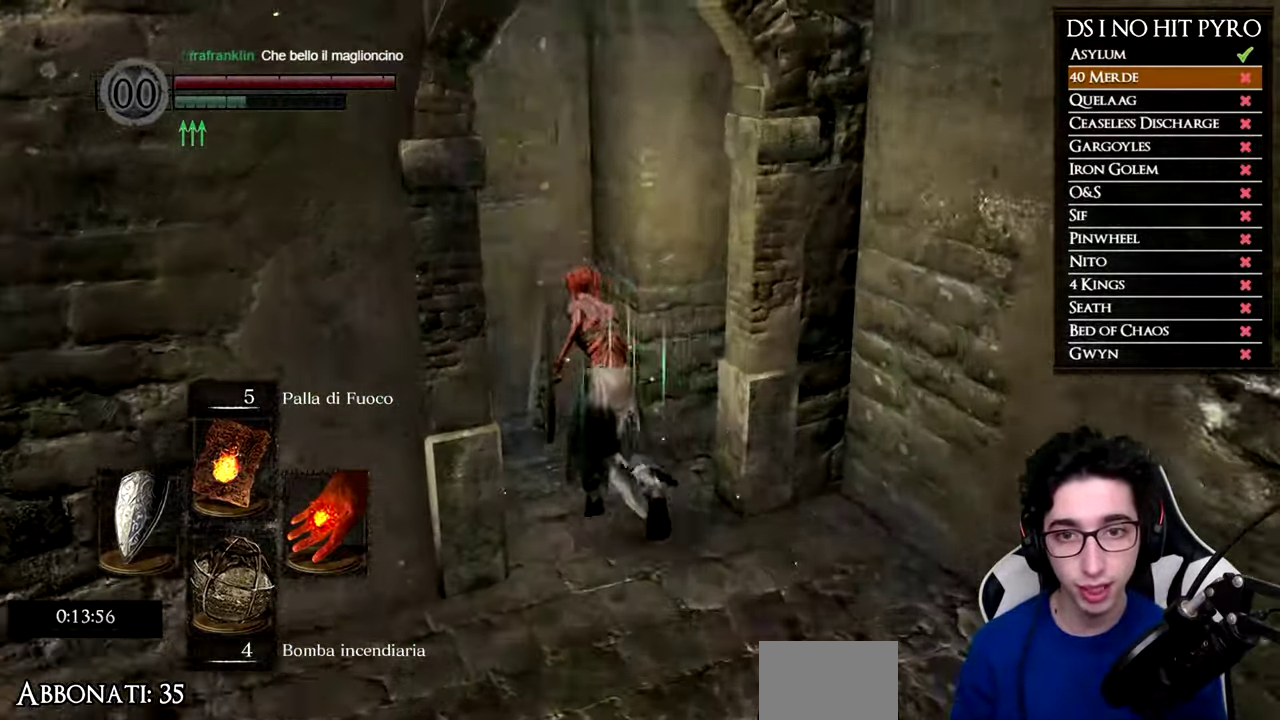
{"buttons": [], "right_stick": "down-left", "events": [[67, "B", "up"], [167, "right_stick", "down-left"]]}
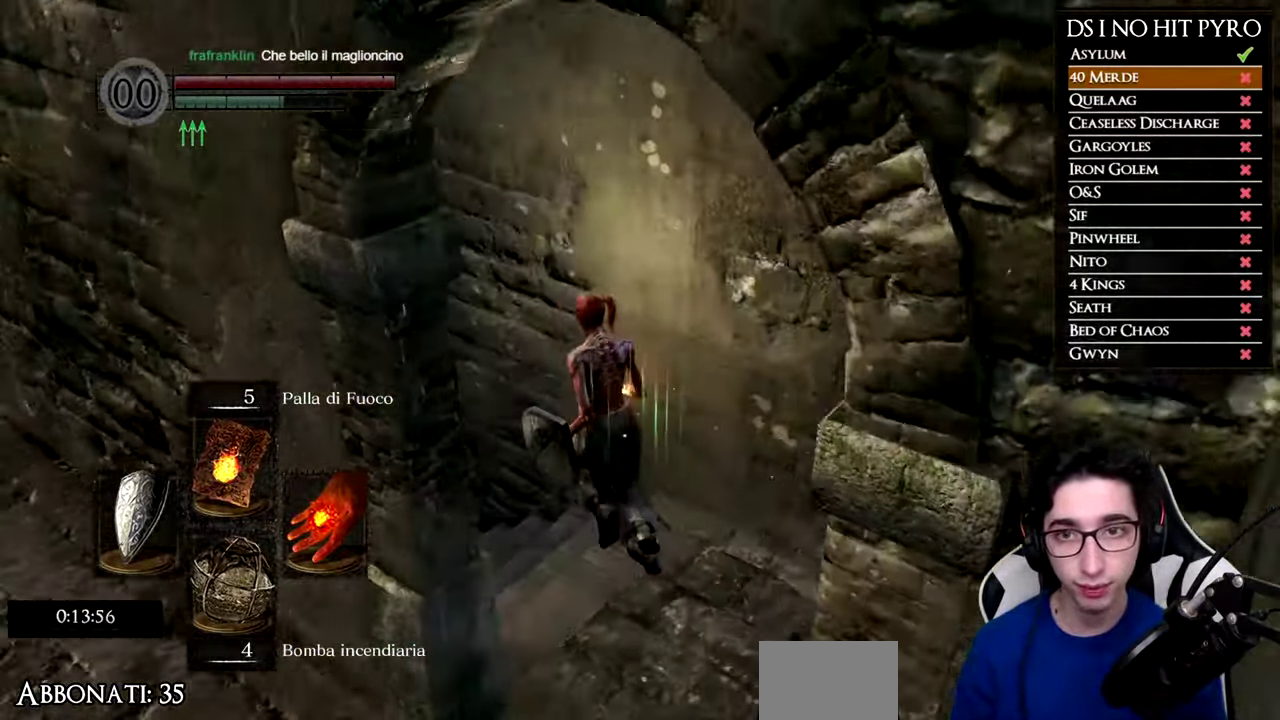
{"buttons": ["B"], "right_stick": "center", "events": [[283, "right_stick", "center"], [383, "B", "down"]]}
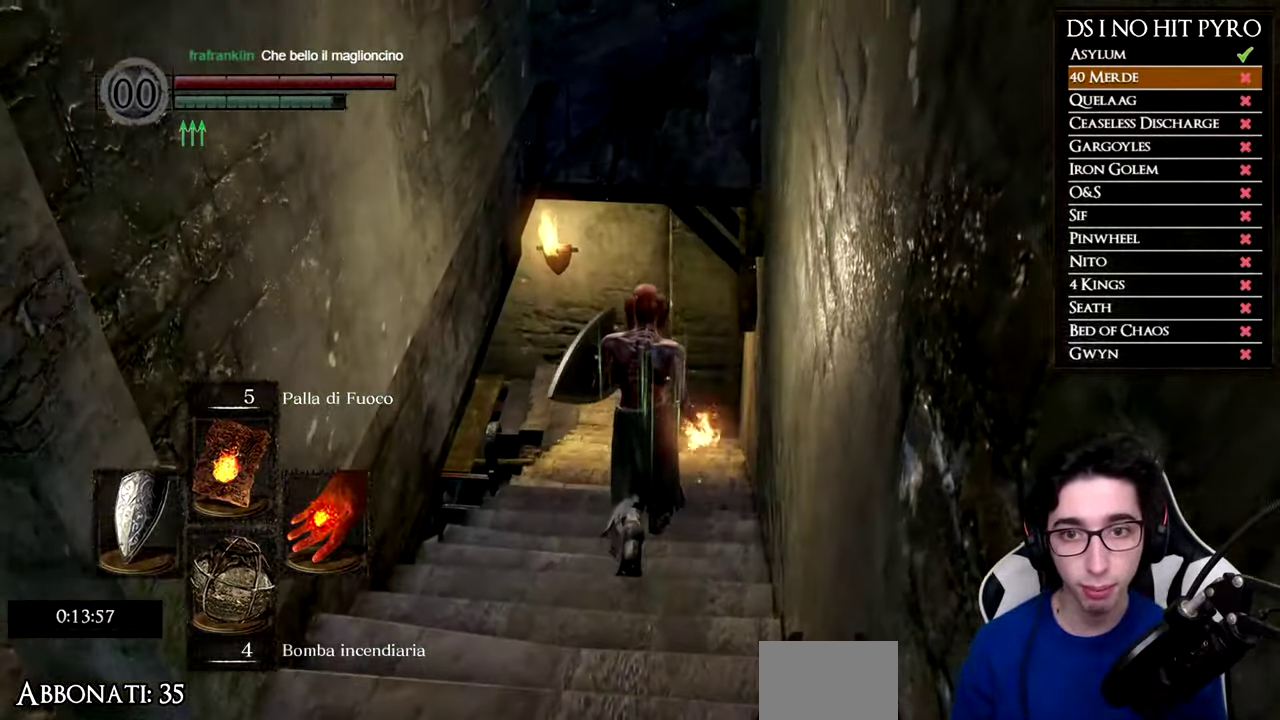
{"buttons": ["B"], "right_stick": "center", "events": []}
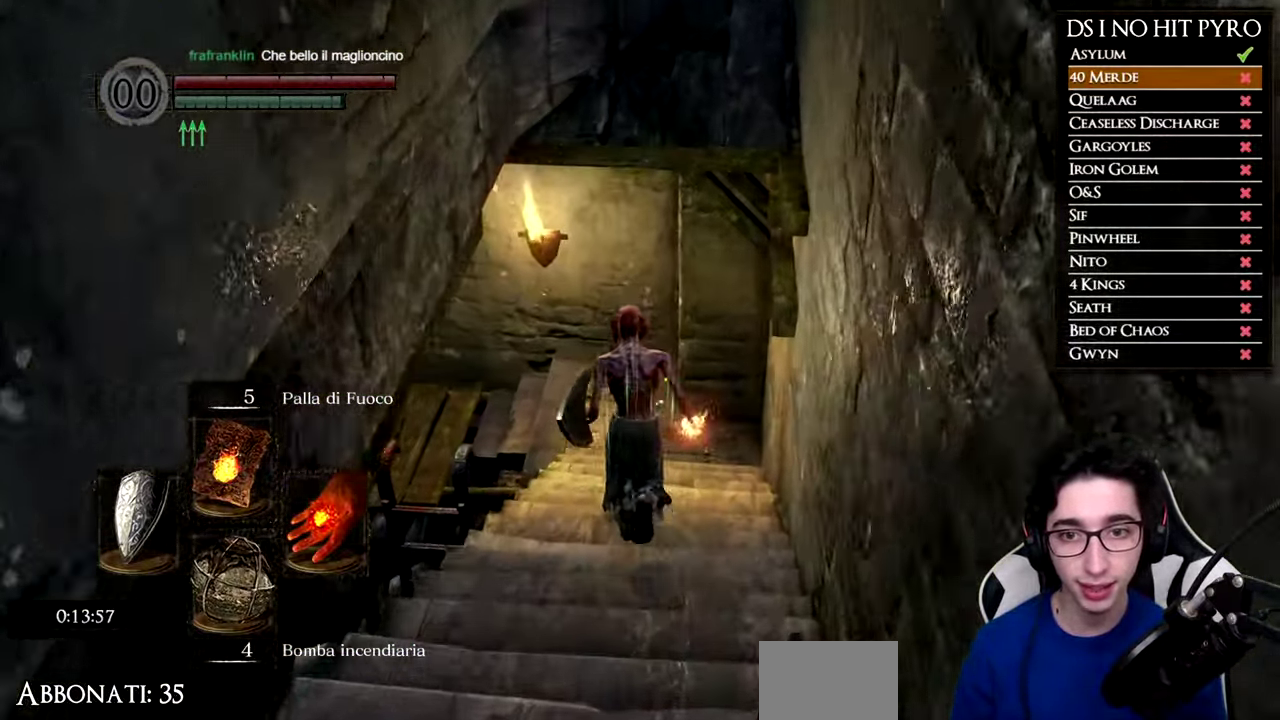
{"buttons": ["B"], "right_stick": "center", "events": []}
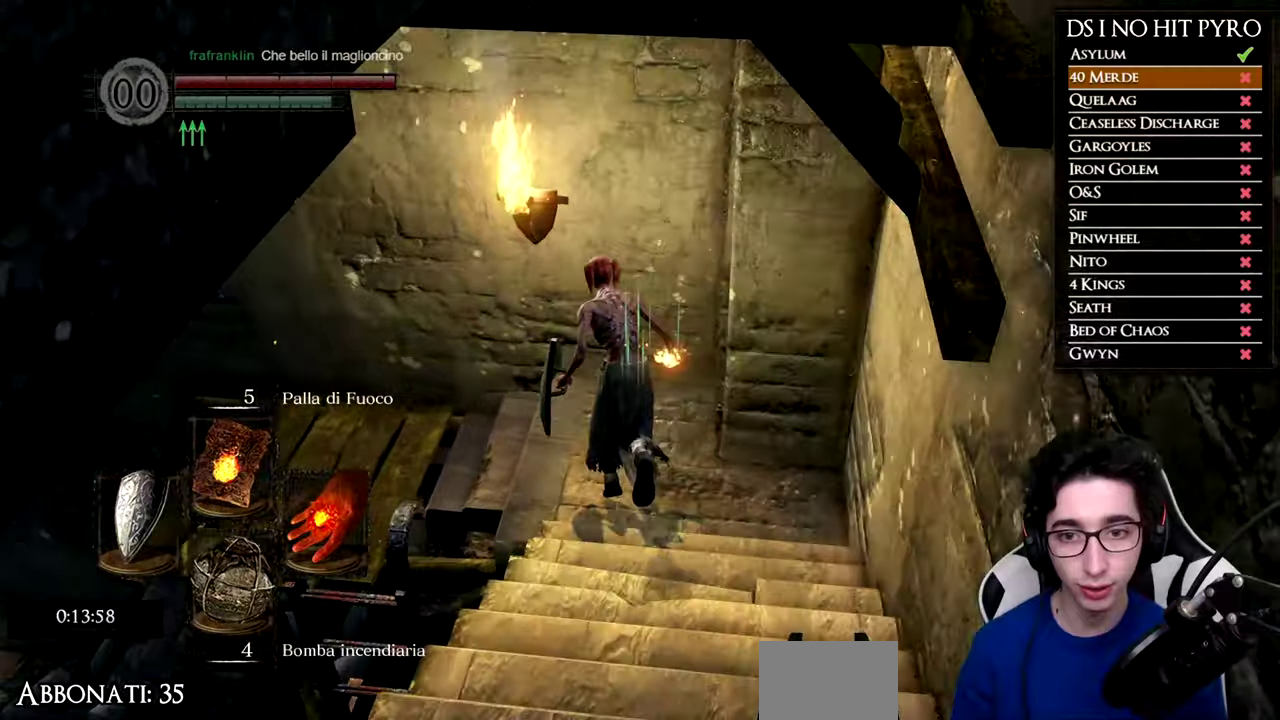
{"buttons": ["A"], "right_stick": "center", "events": [[283, "B", "up"], [483, "A", "down"]]}
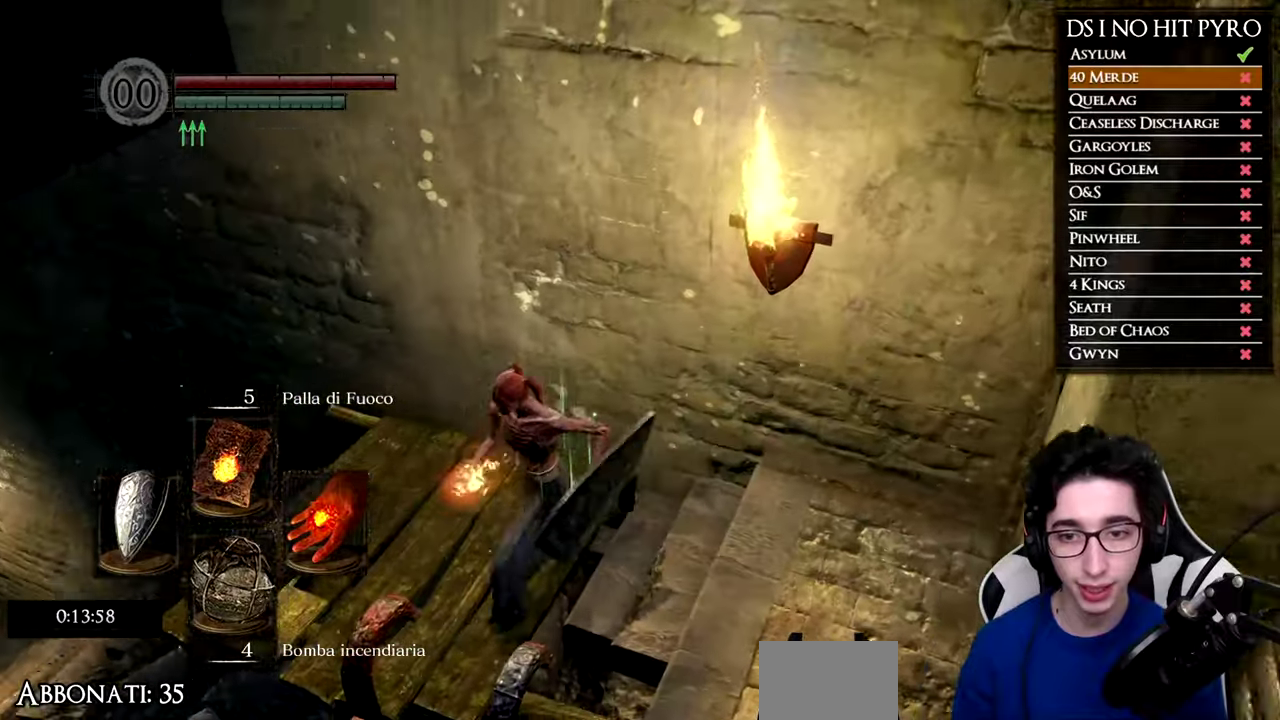
{"buttons": [], "right_stick": "center", "events": [[50, "A", "up"], [150, "A", "down"], [234, "A", "up"], [317, "A", "down"], [384, "A", "up"]]}
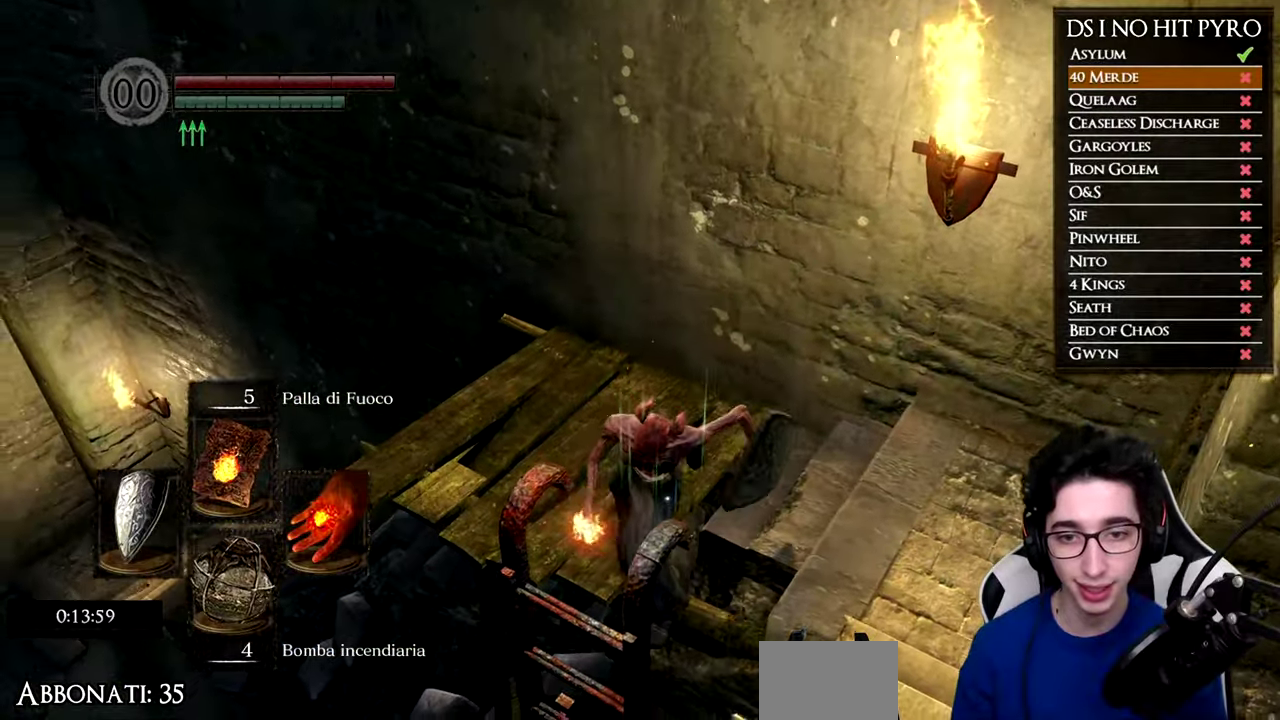
{"buttons": ["B"], "right_stick": "center", "events": [[50, "right_stick", "down-left"], [216, "right_stick", "center"], [333, "B", "down"], [433, "B", "up"], [500, "B", "down"]]}
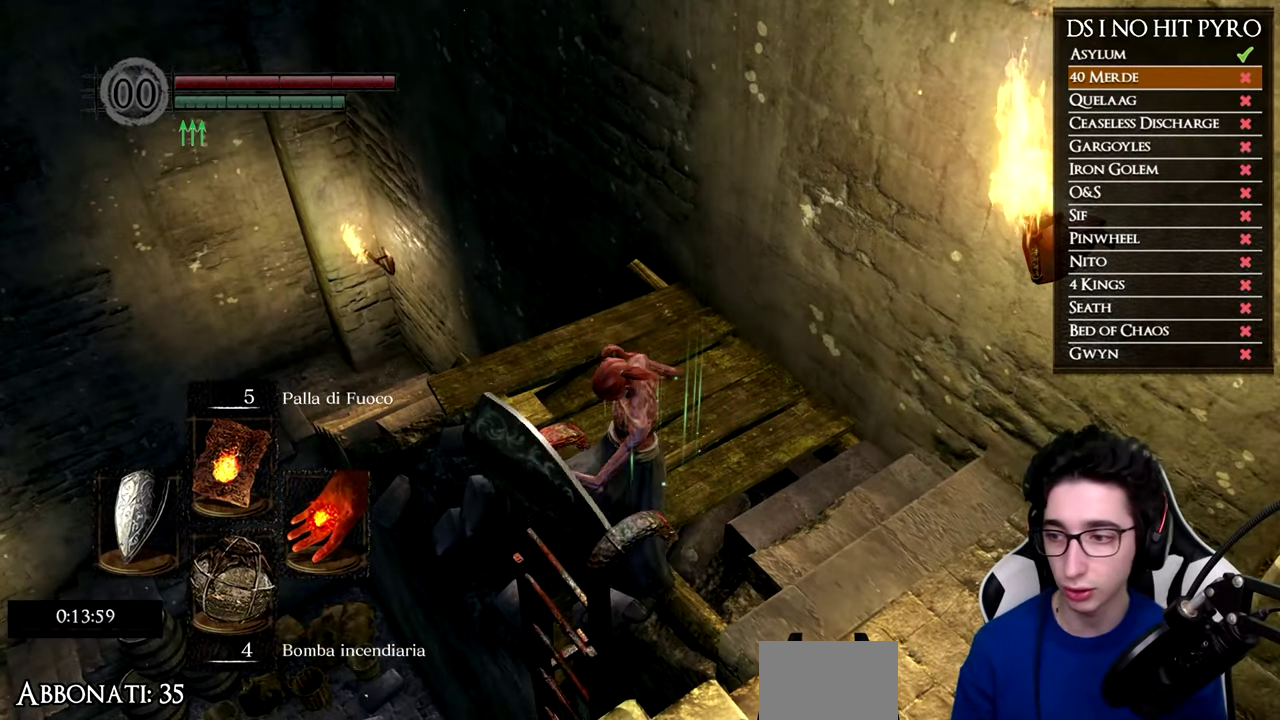
{"buttons": ["B"], "right_stick": "center", "events": [[100, "B", "up"], [167, "B", "down"], [267, "B", "up"], [334, "B", "down"], [417, "B", "up"], [501, "B", "down"]]}
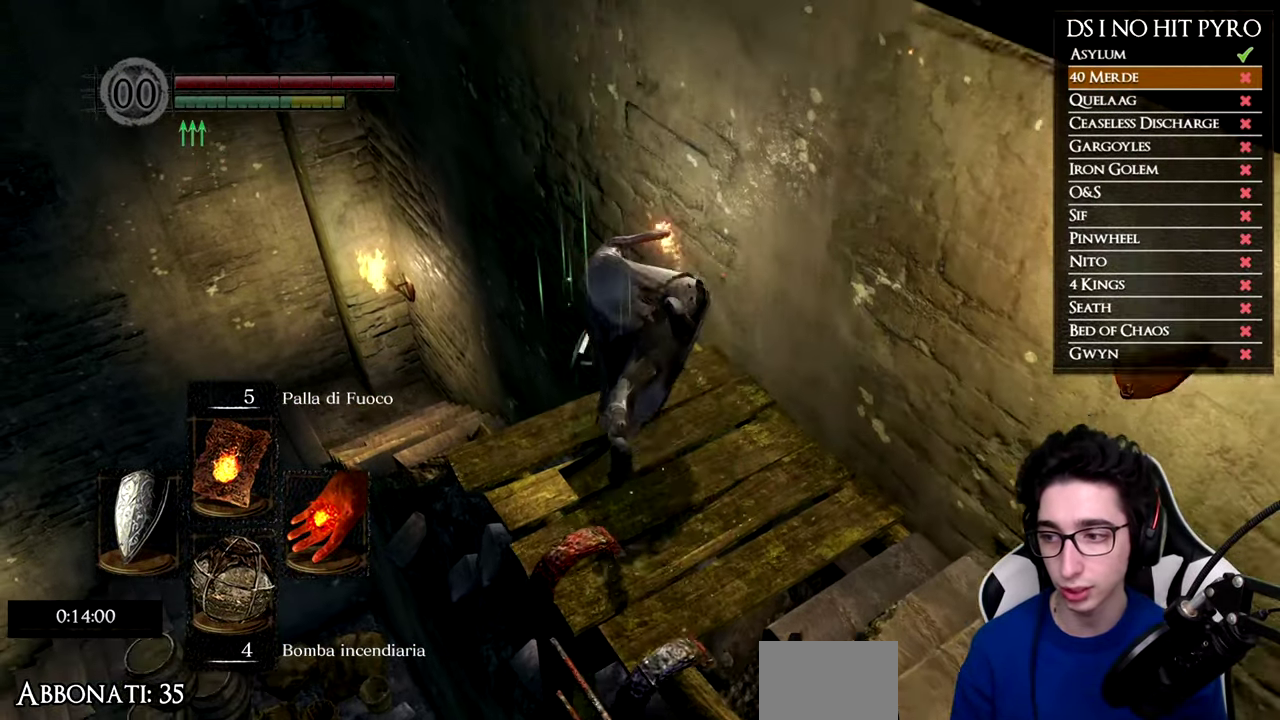
{"buttons": [], "right_stick": "down", "events": [[33, "B", "up"], [166, "right_stick", "down"]]}
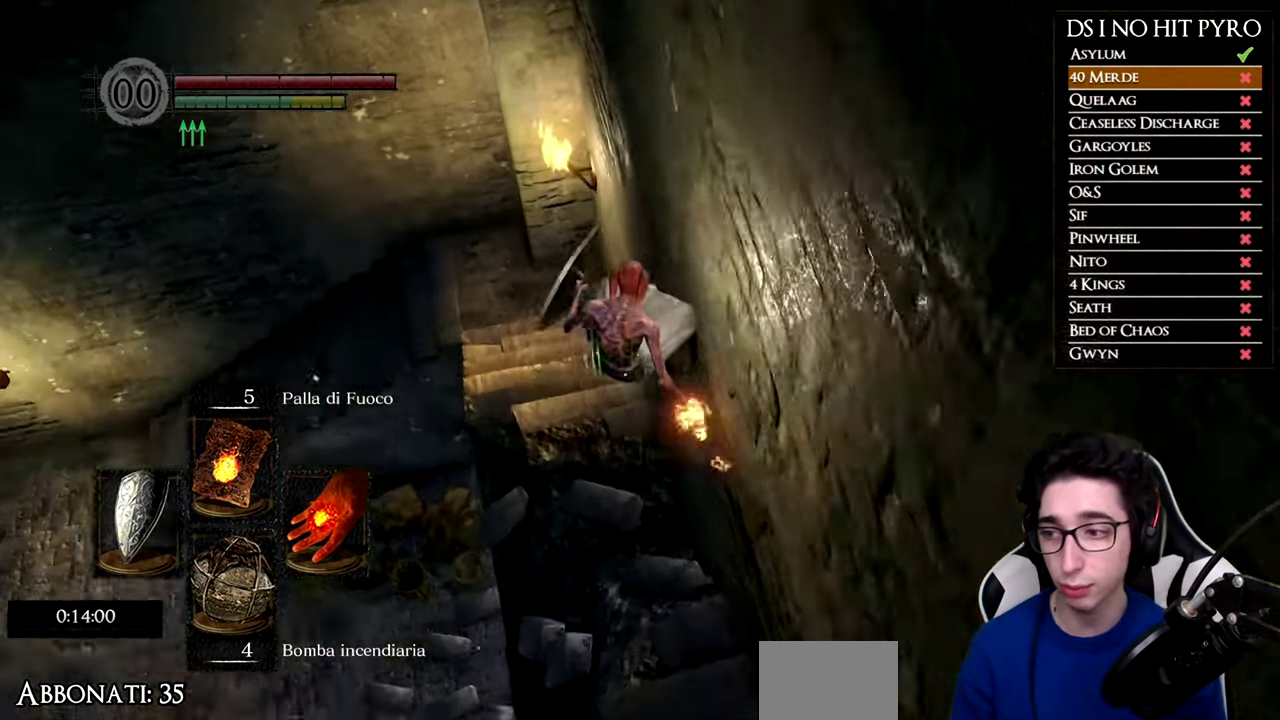
{"buttons": ["B"], "right_stick": "center", "events": [[83, "right_stick", "center"], [300, "B", "down"], [417, "B", "up"], [484, "B", "down"]]}
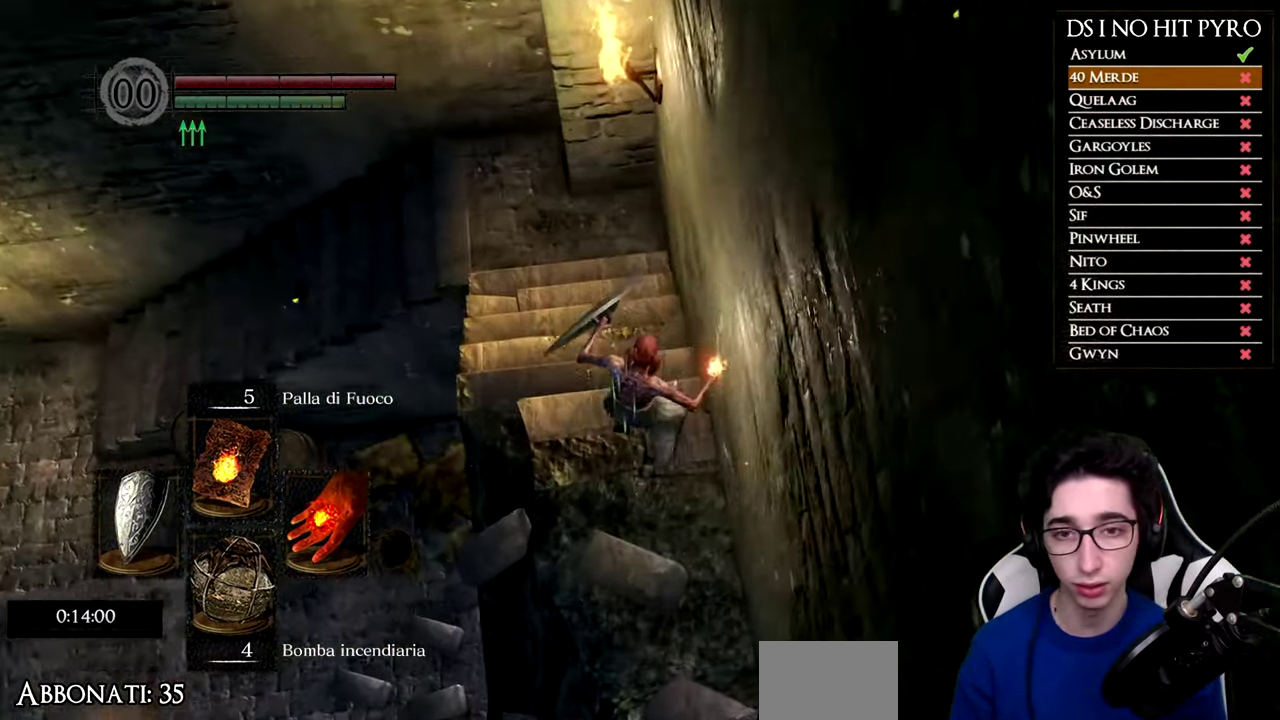
{"buttons": [], "right_stick": "down-left", "events": [[83, "B", "up"], [167, "B", "down"], [250, "B", "up"], [484, "right_stick", "down-left"]]}
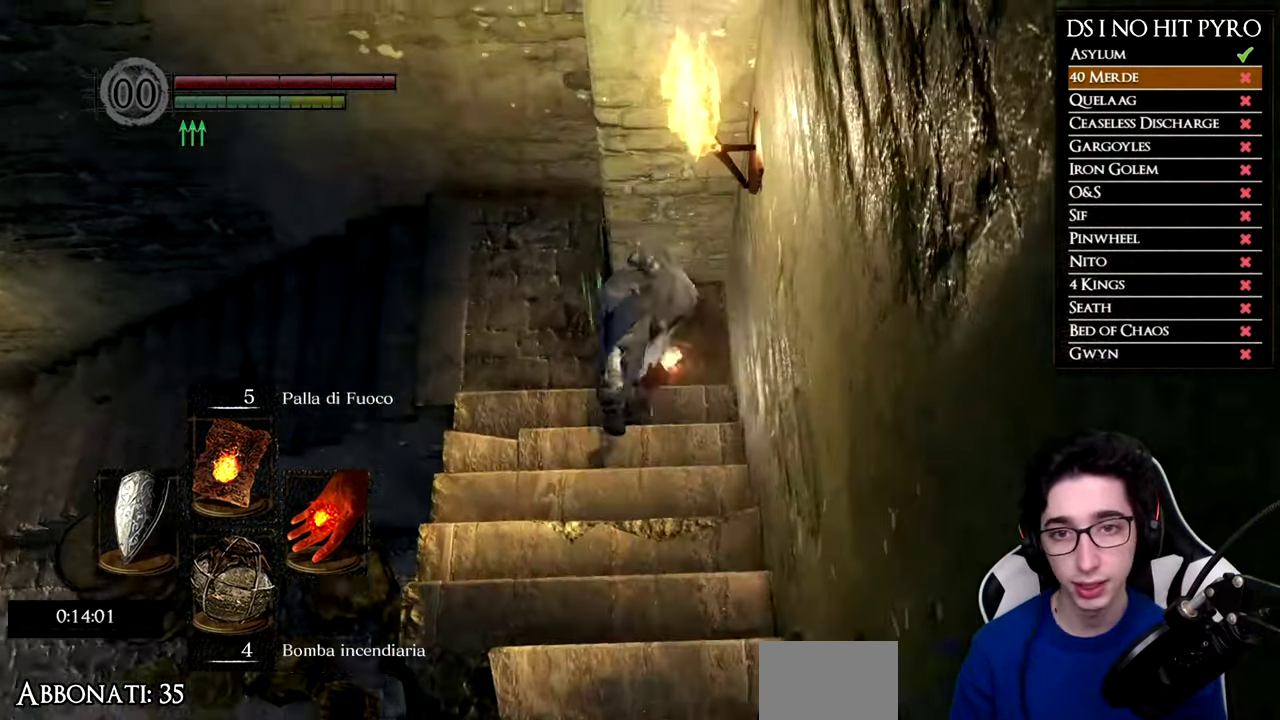
{"buttons": [], "right_stick": "down-left", "events": [[384, "right_stick", "center"], [501, "right_stick", "down-left"]]}
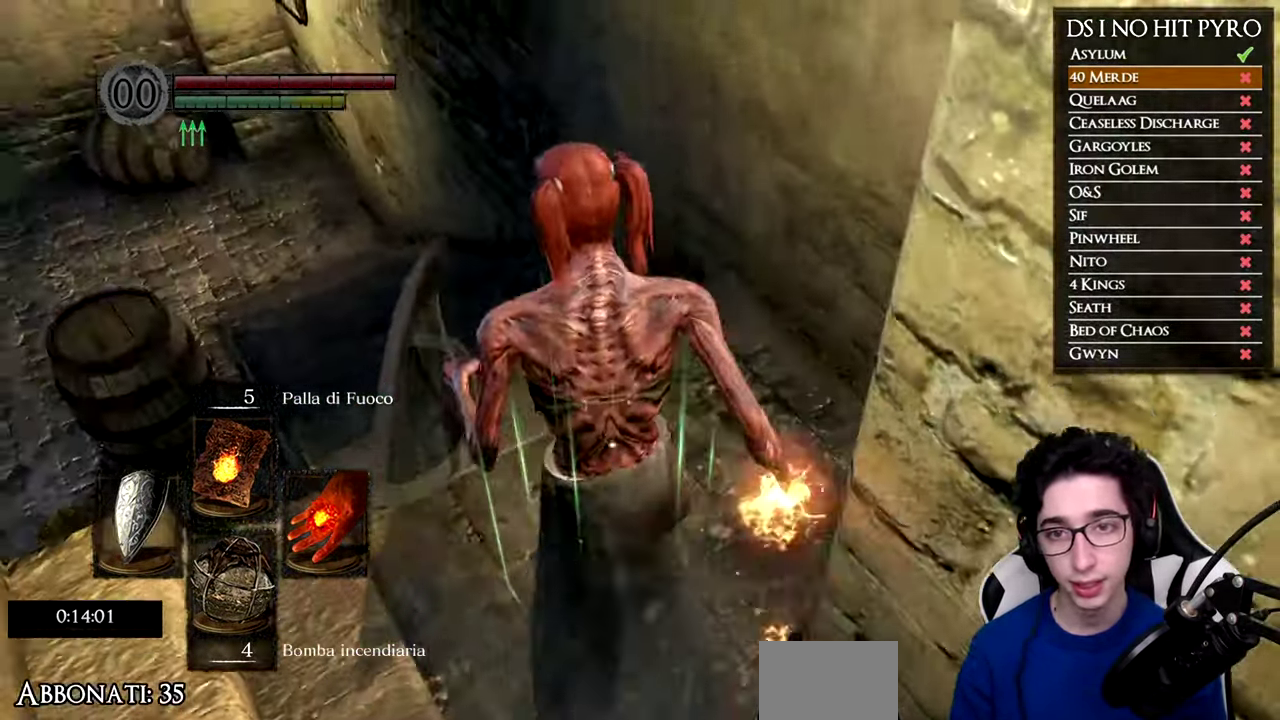
{"buttons": [], "right_stick": "center", "events": [[200, "right_stick", "center"], [283, "right_stick", "down-left"], [434, "right_stick", "center"]]}
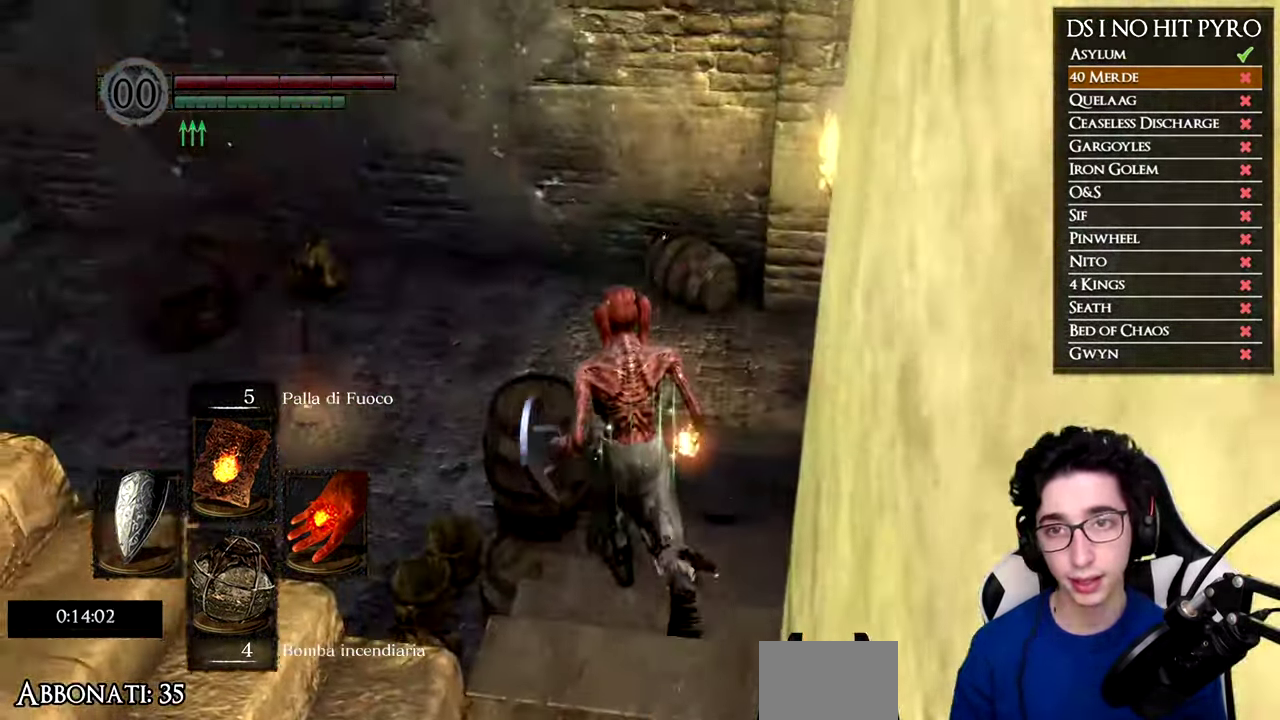
{"buttons": [], "right_stick": "left", "events": [[67, "right_stick", "down-left"], [184, "right_stick", "center"], [267, "right_stick", "left"], [334, "right_stick", "down-left"], [418, "right_stick", "center"], [484, "right_stick", "left"]]}
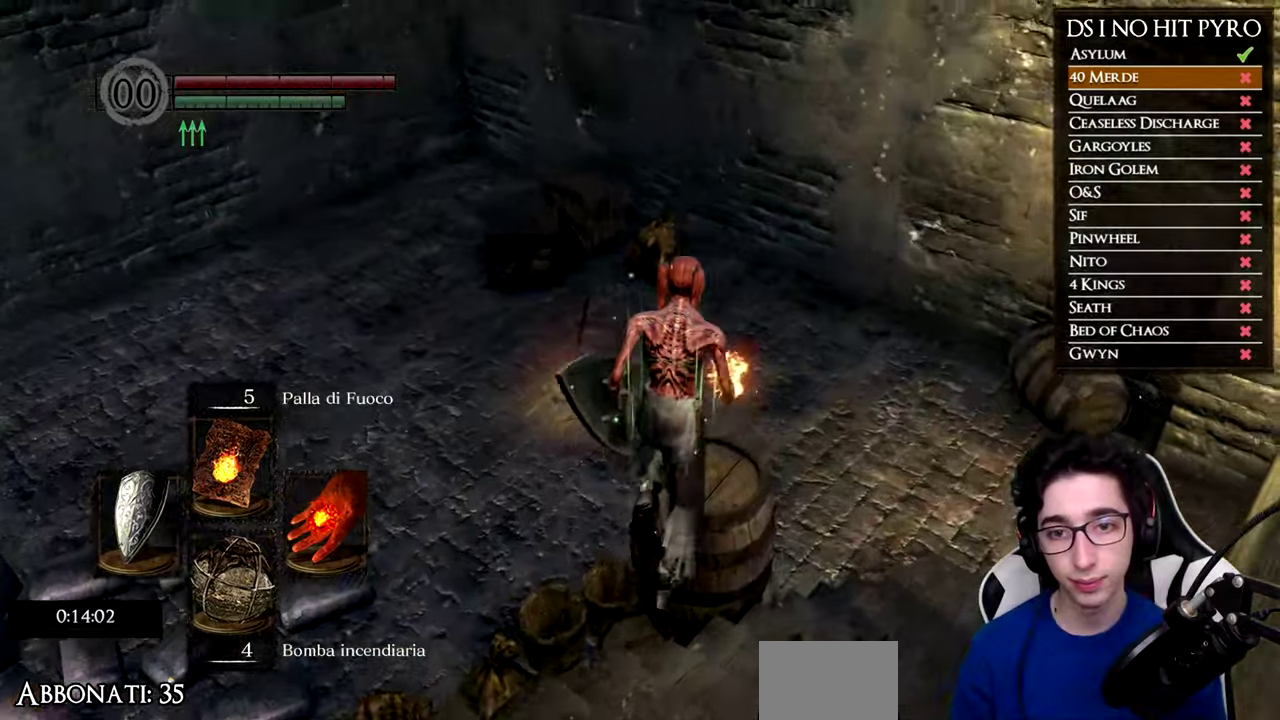
{"buttons": [], "right_stick": "left", "events": []}
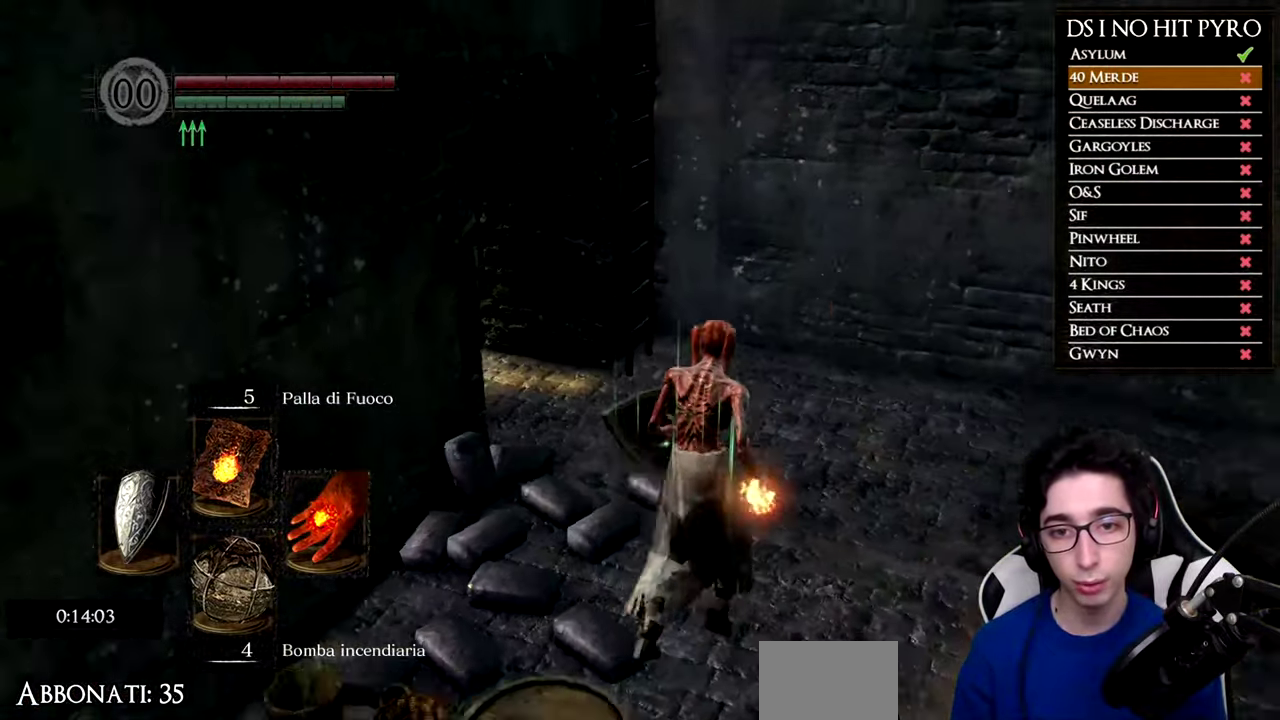
{"buttons": [], "right_stick": "center", "events": [[33, "right_stick", "center"], [166, "right_stick", "left"], [433, "right_stick", "center"]]}
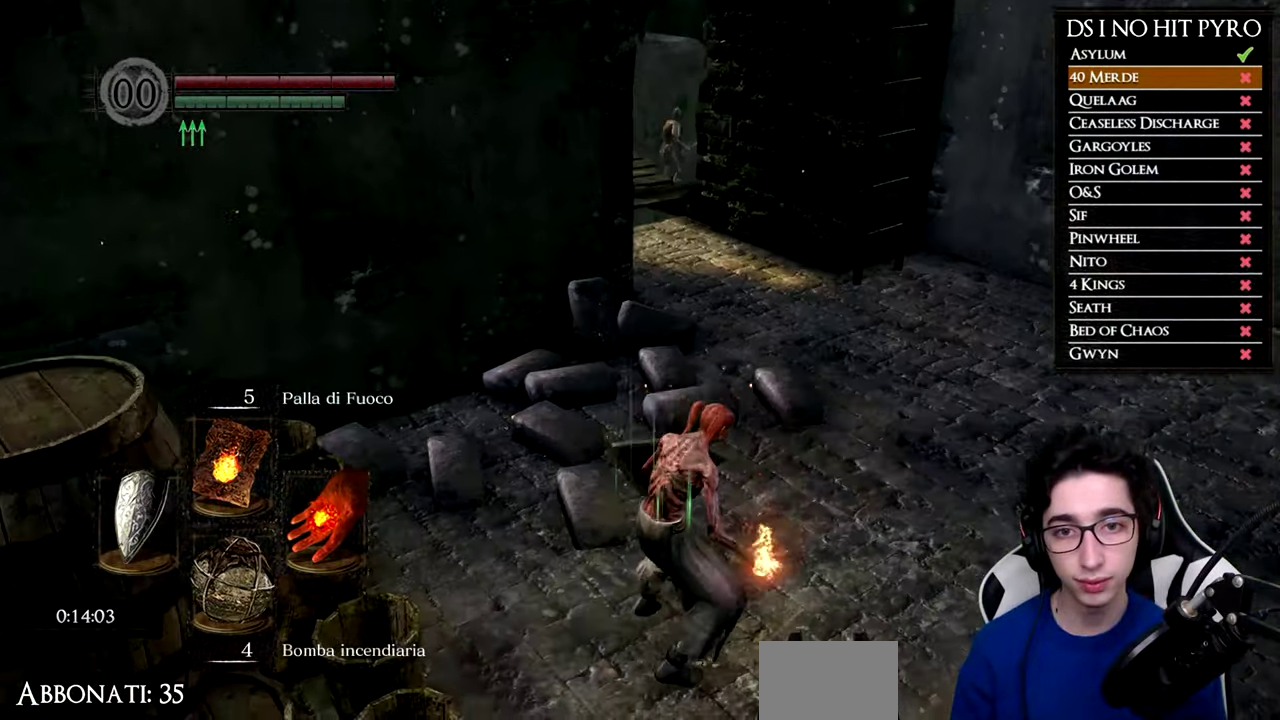
{"buttons": [], "right_stick": "center", "events": [[33, "right_stick", "left"], [184, "right_stick", "center"]]}
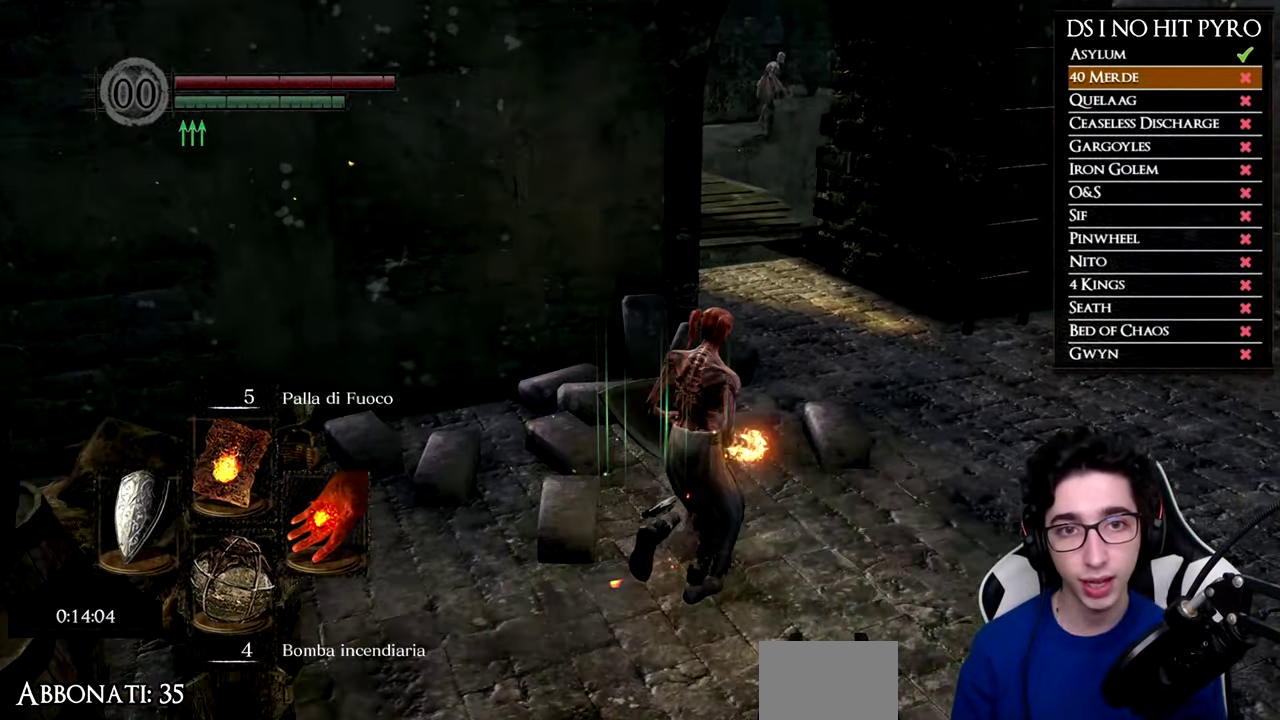
{"buttons": ["B"], "right_stick": "center", "events": [[83, "B", "down"]]}
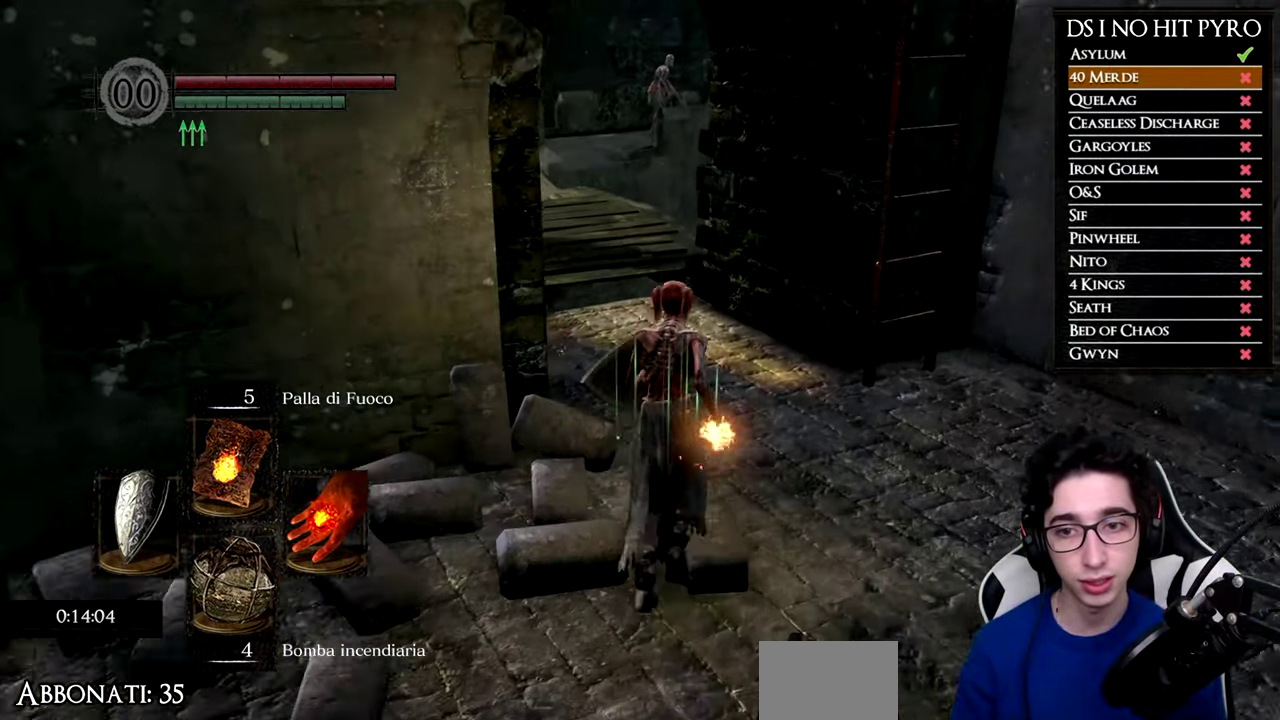
{"buttons": [], "right_stick": "right", "events": [[167, "B", "up"], [317, "right_stick", "right"]]}
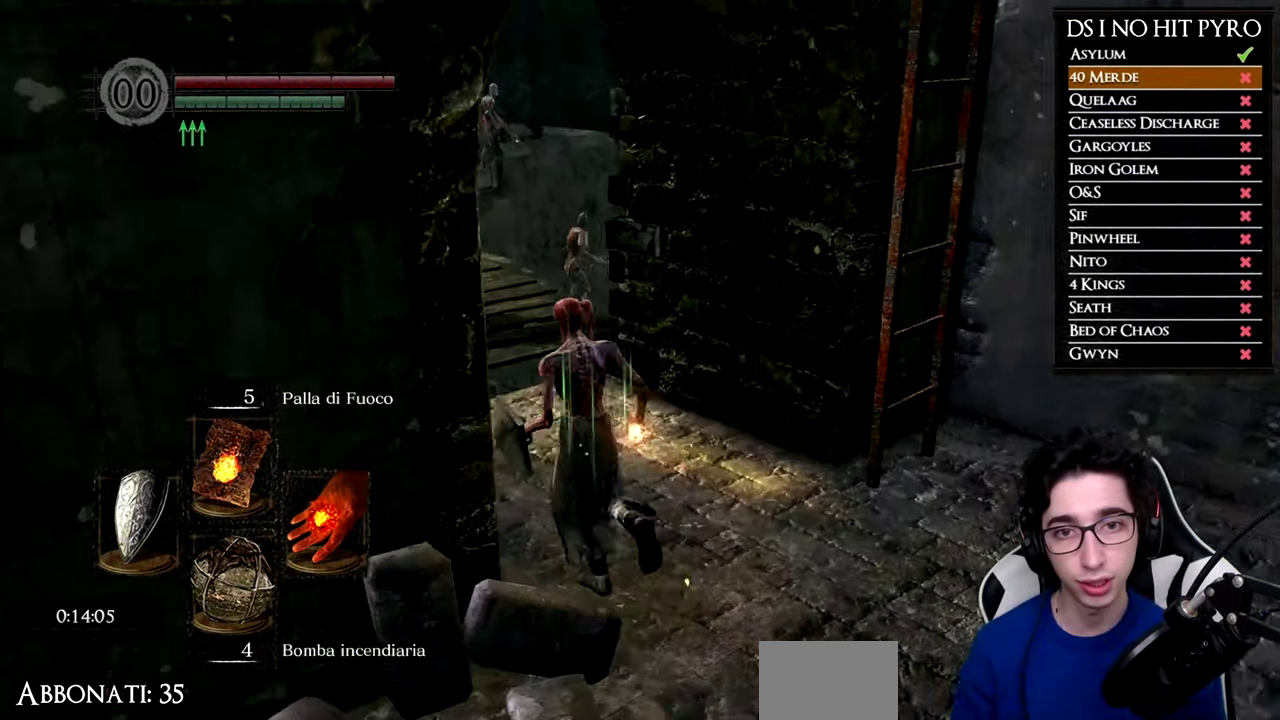
{"buttons": [], "right_stick": "center", "events": [[367, "right_stick", "down-right"], [417, "right_stick", "center"]]}
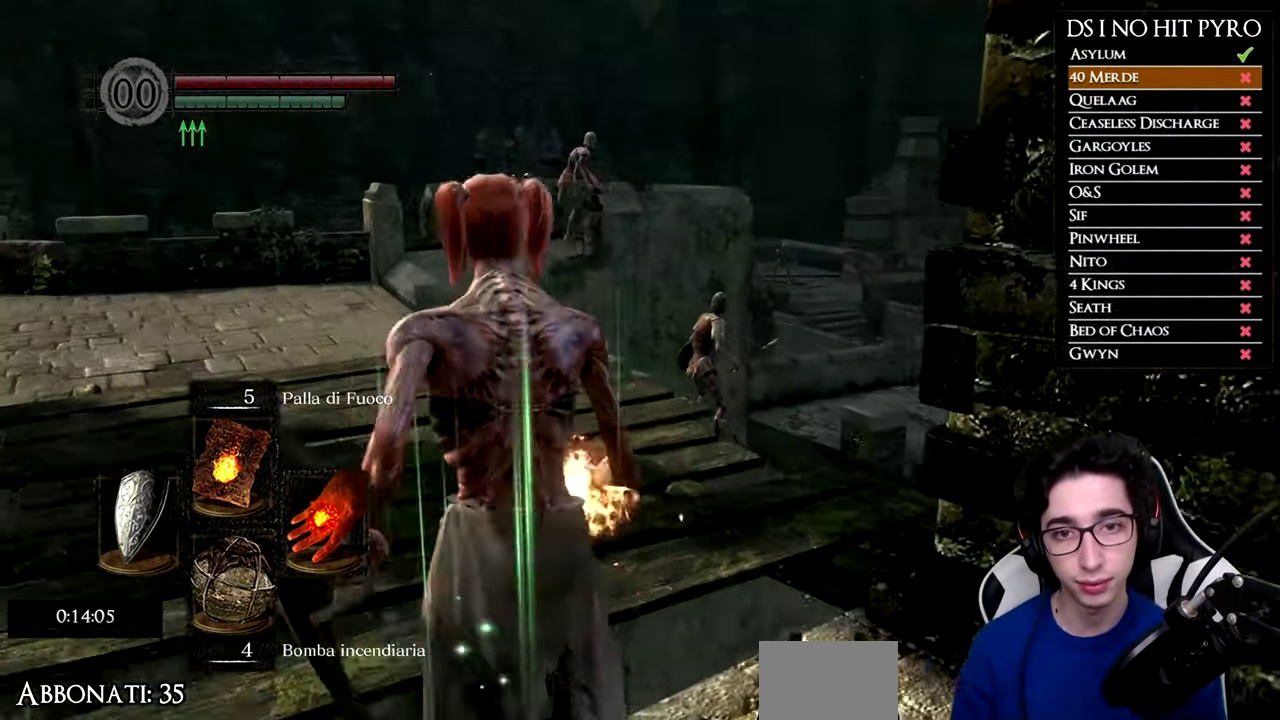
{"buttons": [], "right_stick": "center", "events": [[33, "X", "down"], [134, "X", "up"]]}
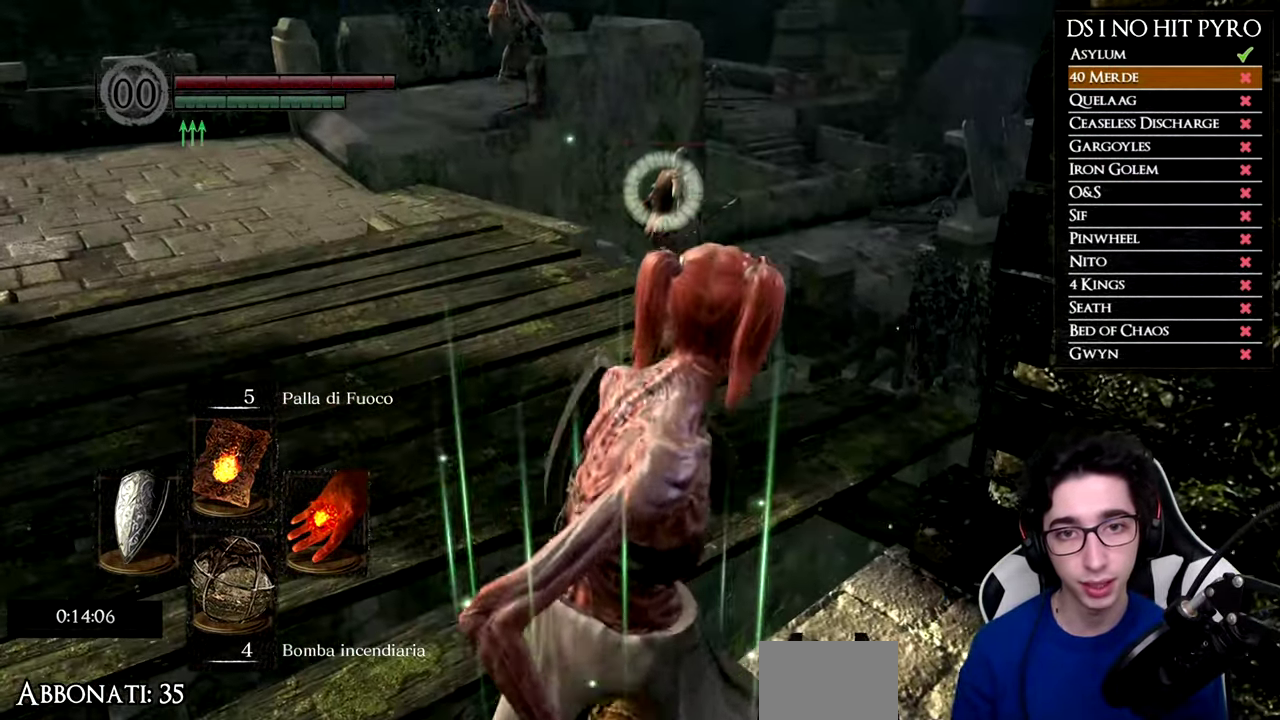
{"buttons": [], "right_stick": "center", "events": []}
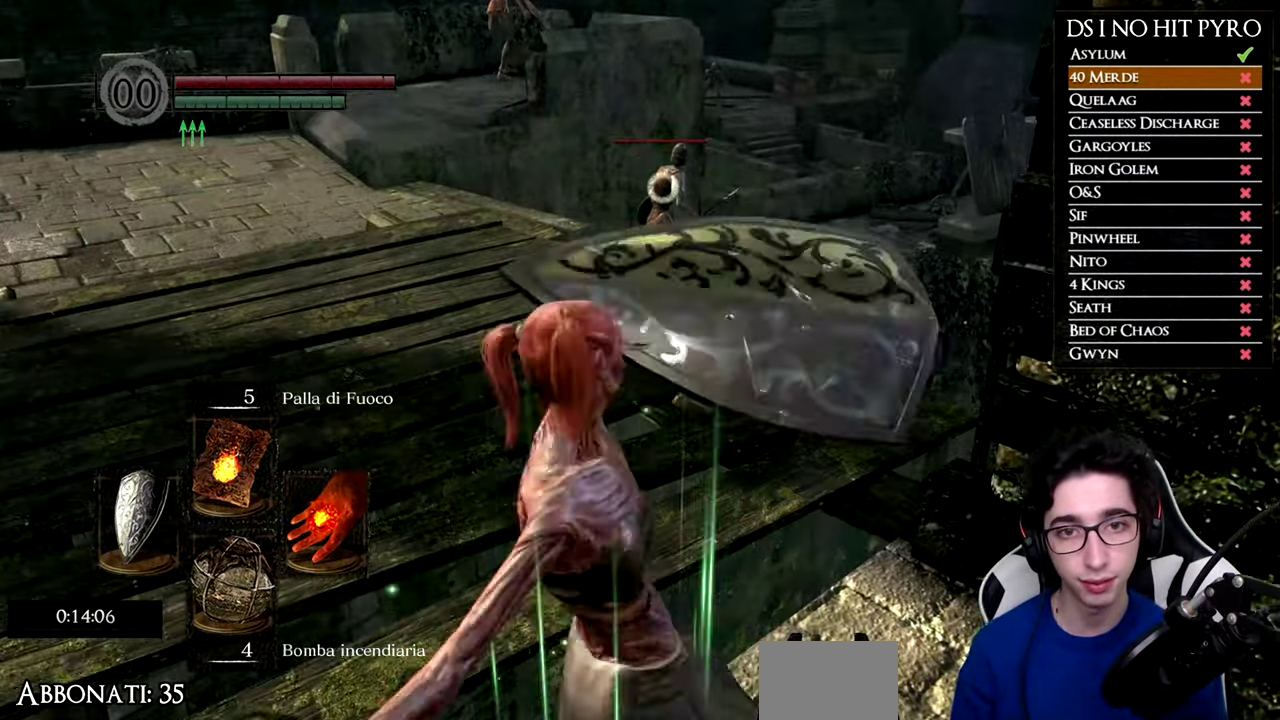
{"buttons": [], "right_stick": "center", "events": []}
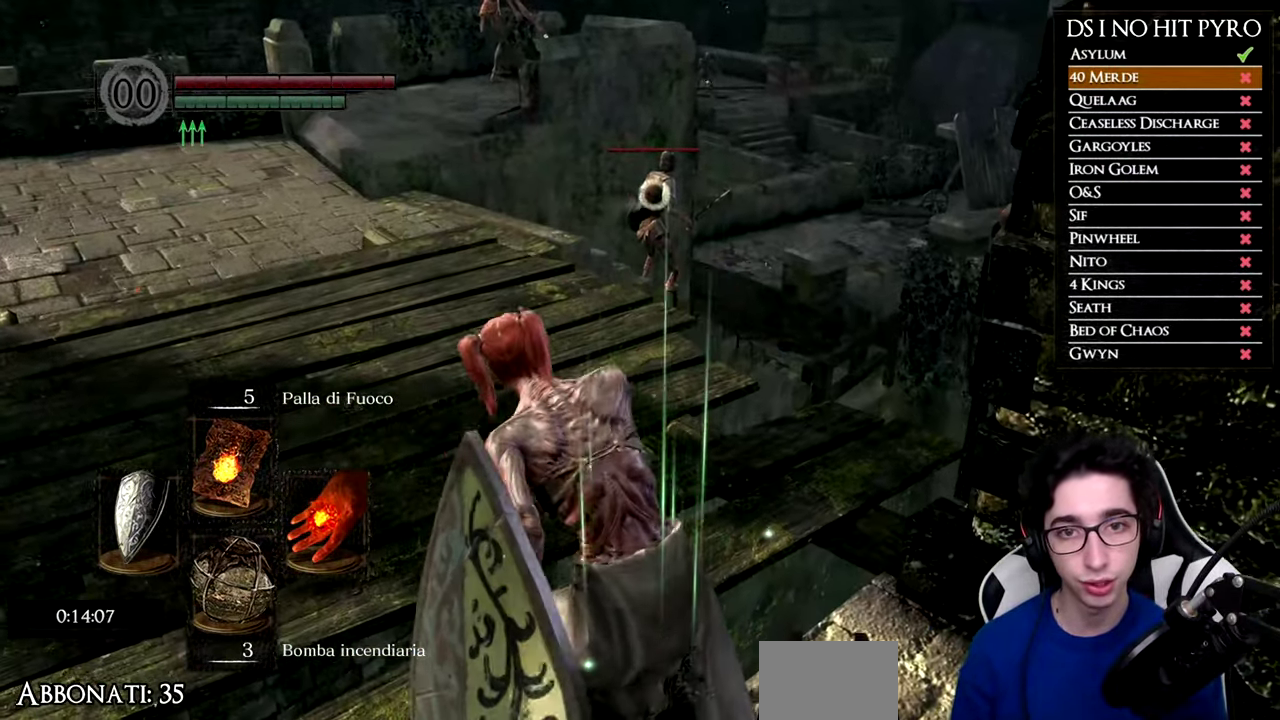
{"buttons": ["B"], "right_stick": "center", "events": [[467, "B", "down"]]}
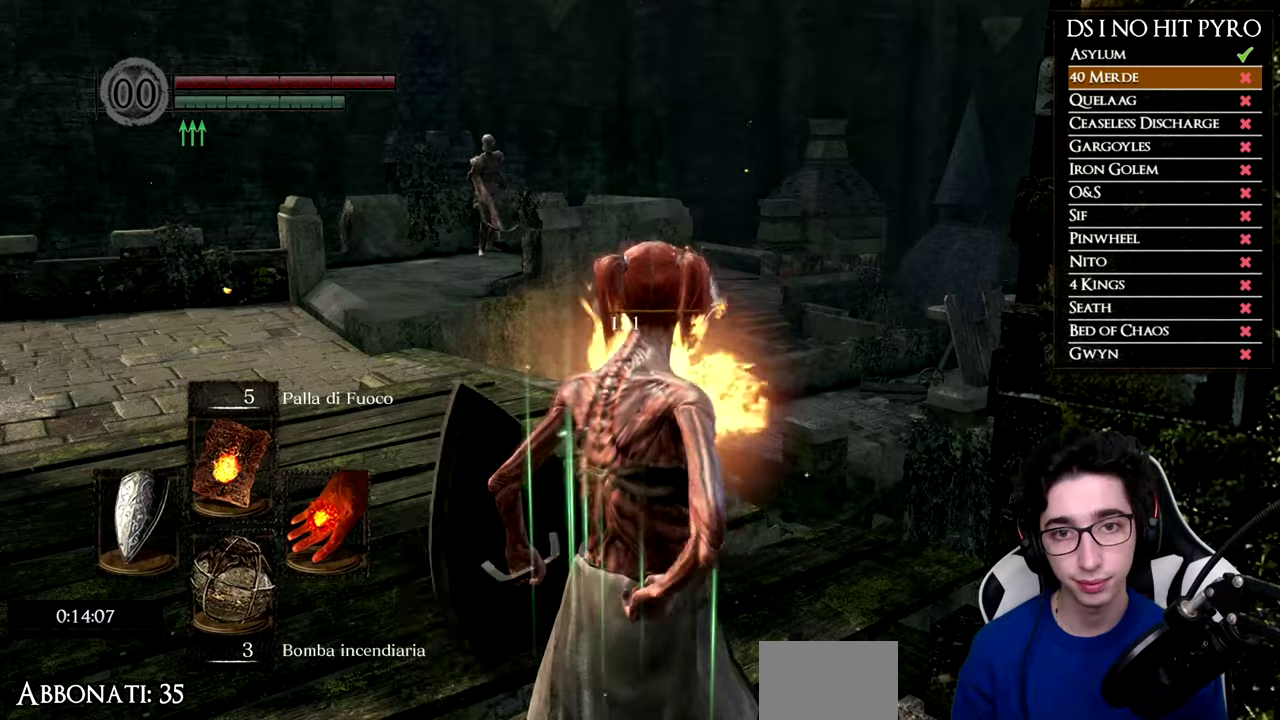
{"buttons": ["B"], "right_stick": "center", "events": []}
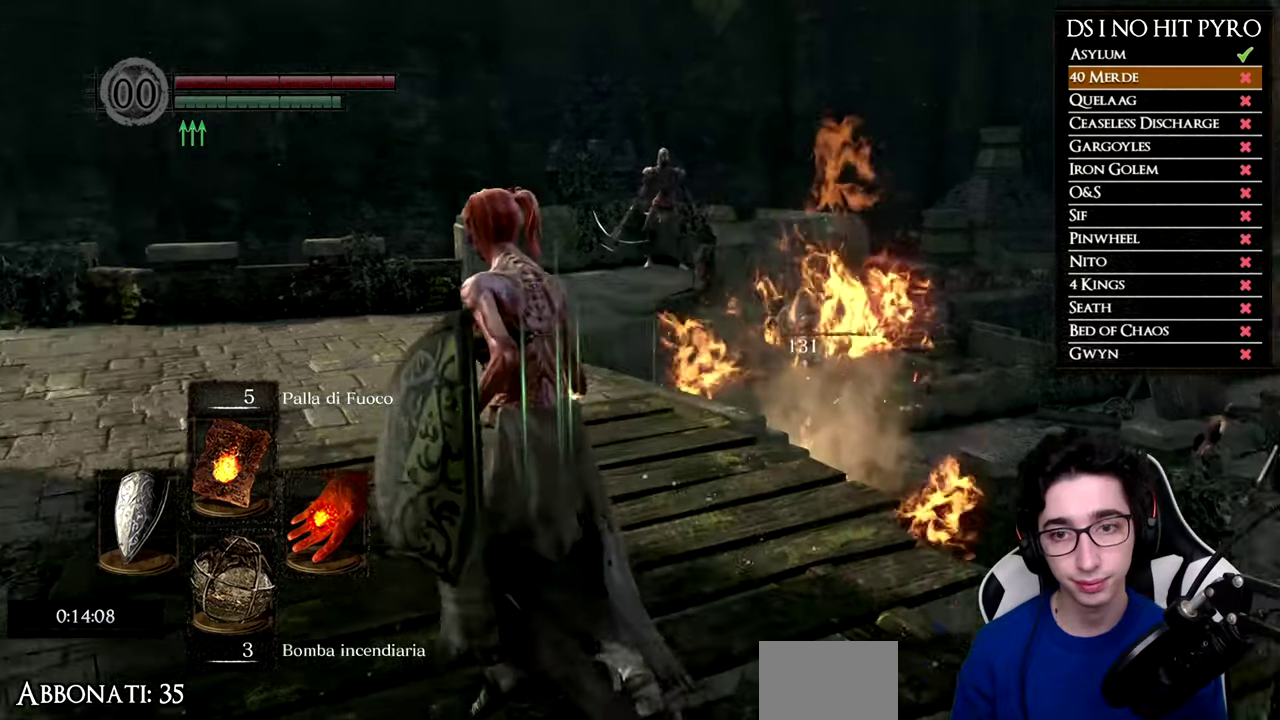
{"buttons": ["B"], "right_stick": "center", "events": []}
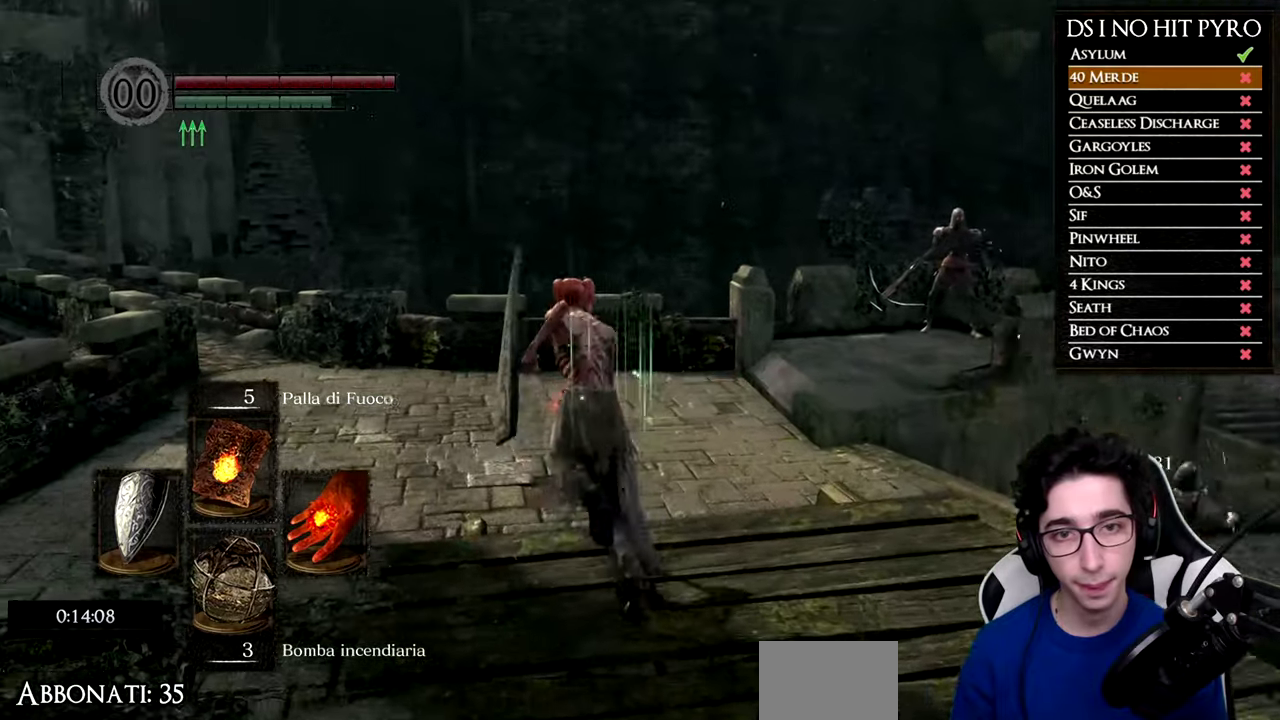
{"buttons": [], "right_stick": "down-right", "events": [[334, "B", "up"], [451, "right_stick", "down-right"]]}